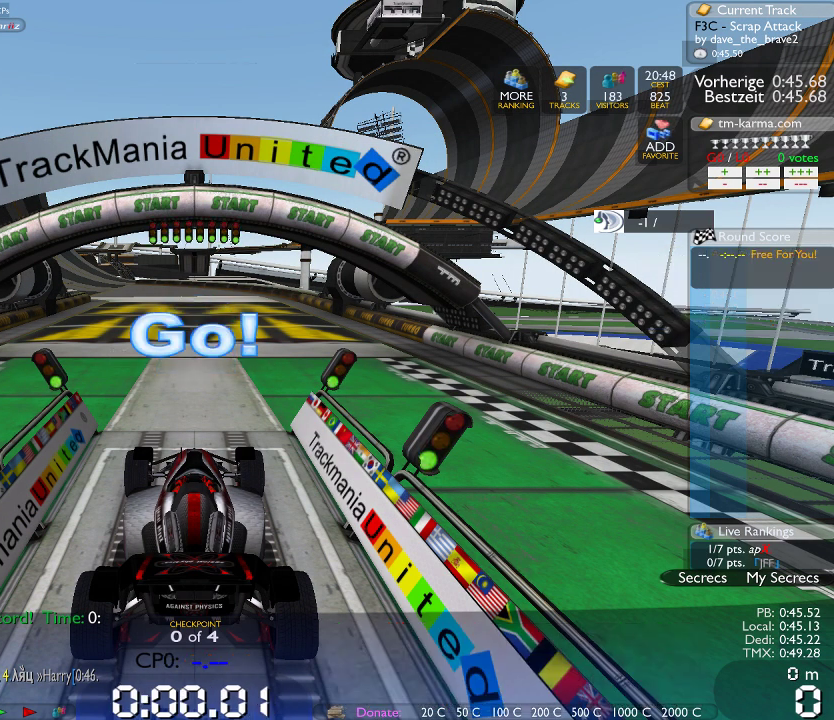
Gameplay with a controller (Xbox layout); each line is a JSON object with the inputs held at the frame after it (dt_ms = milliseconds from this image to that frame). "events" lists button and stick changes between this image and that frame as [ms after this image, input, new state], when the widget could be followed in between. Not read: B L1 L3 R1 R3.
{"dt_ms": 1000, "buttons": [], "left_stick": "center", "right_stick": "center", "events": [[200, "left_stick", "left"], [400, "left_stick", "center"], [450, "left_stick", "left"], [833, "left_stick", "center"]]}
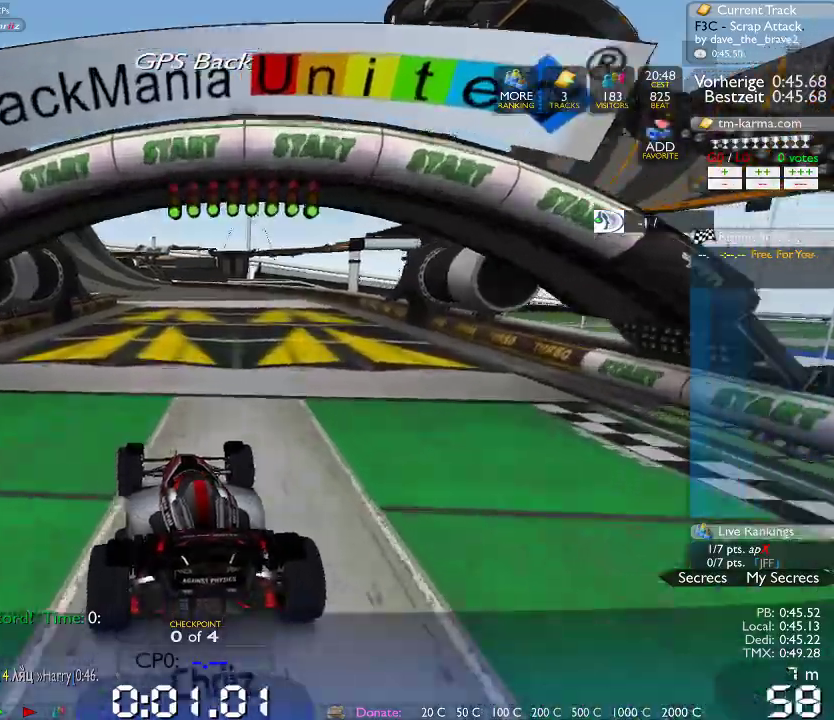
{"dt_ms": 500, "buttons": [], "left_stick": "center", "right_stick": "center", "events": []}
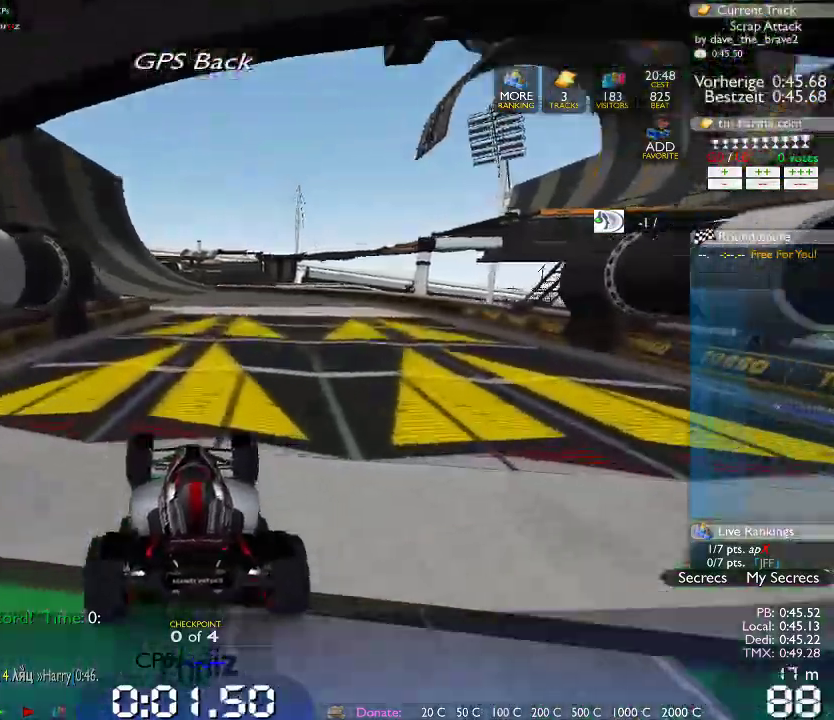
{"dt_ms": 500, "buttons": [], "left_stick": "center", "right_stick": "center", "events": []}
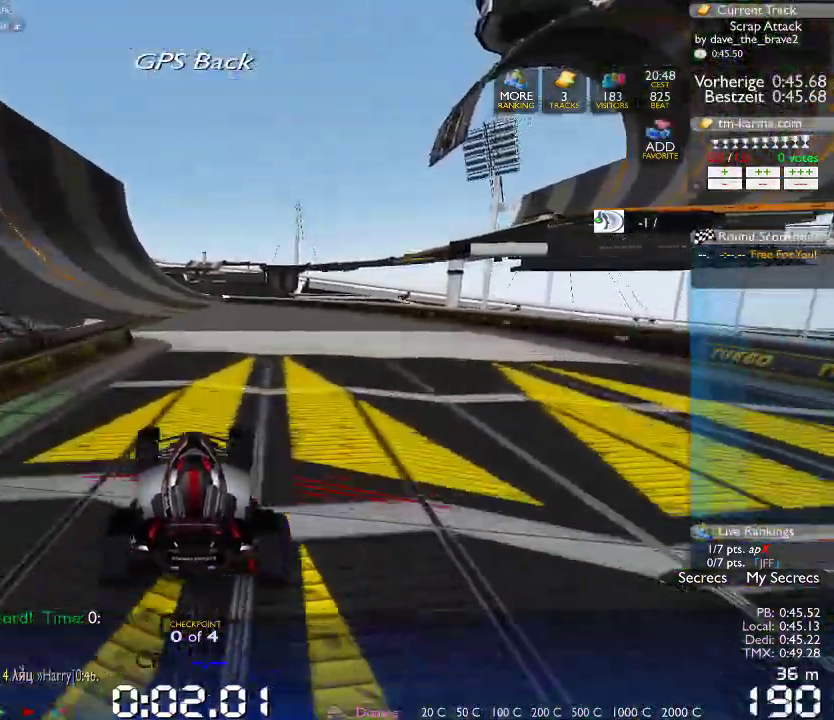
{"dt_ms": 500, "buttons": [], "left_stick": "center", "right_stick": "center", "events": []}
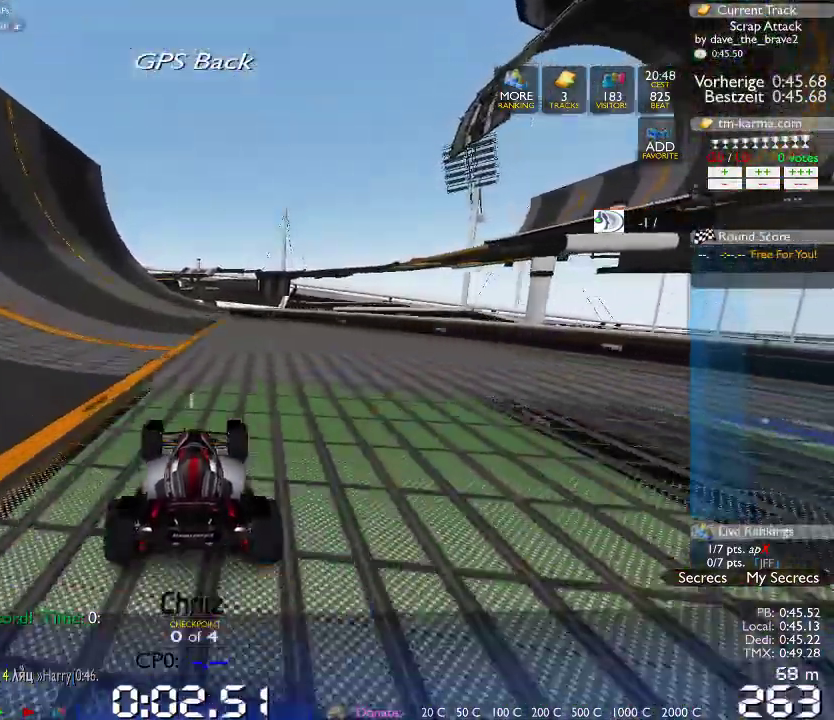
{"dt_ms": 500, "buttons": [], "left_stick": "right", "right_stick": "center", "events": [[267, "left_stick", "right"]]}
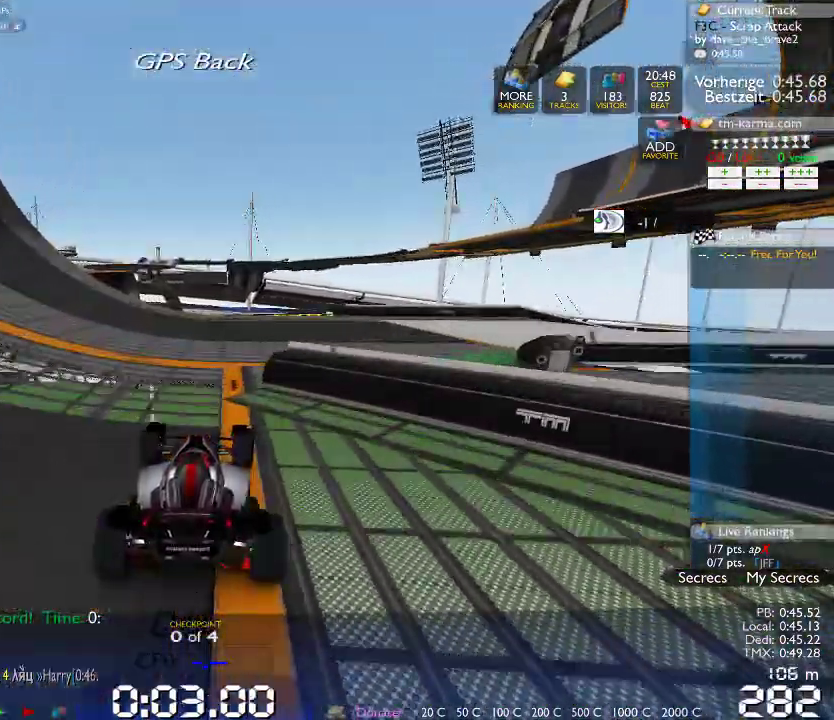
{"dt_ms": 500, "buttons": [], "left_stick": "center", "right_stick": "center", "events": [[133, "left_stick", "center"], [250, "left_stick", "left"], [350, "left_stick", "center"]]}
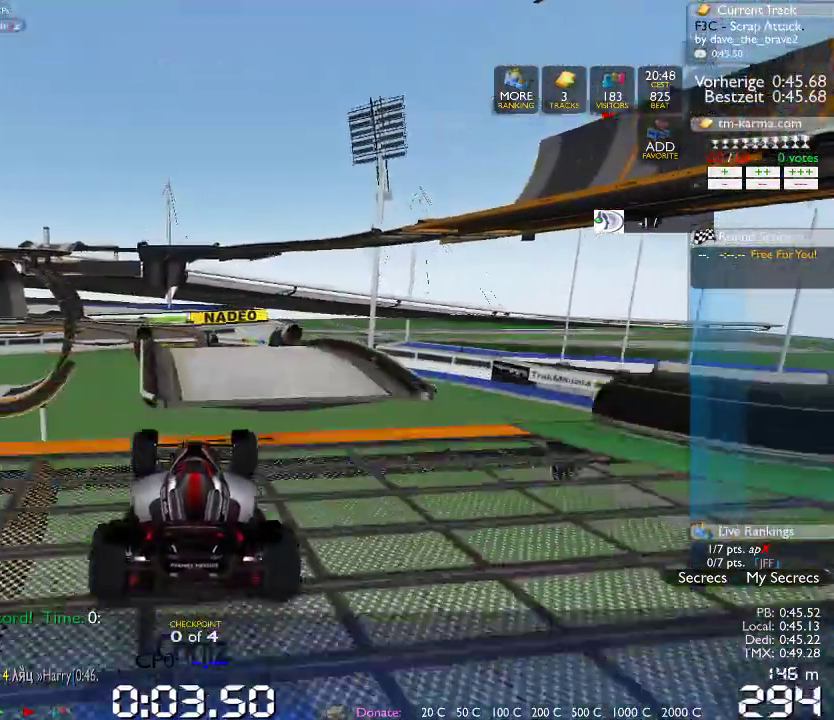
{"dt_ms": 500, "buttons": [], "left_stick": "center", "right_stick": "center", "events": []}
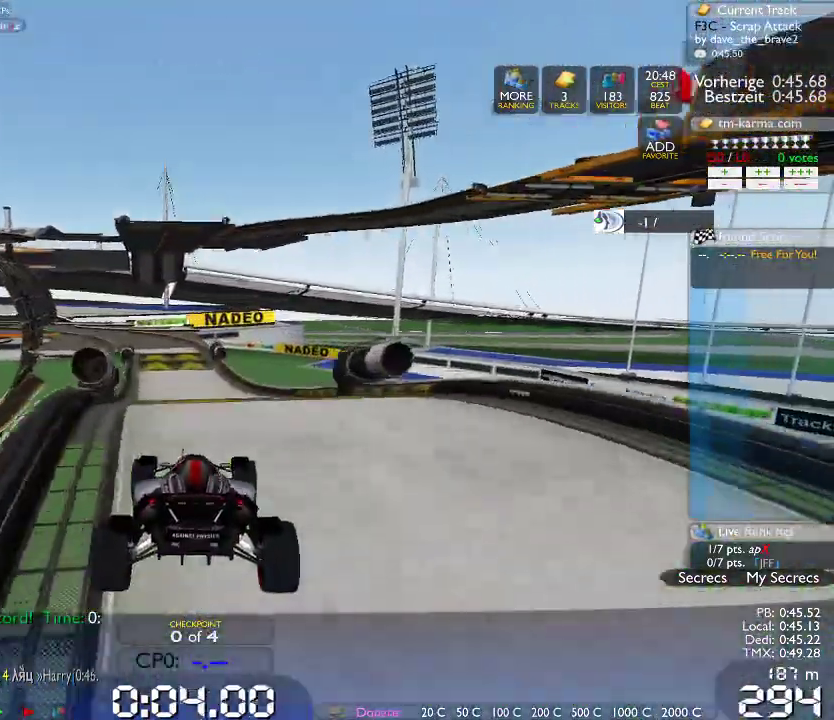
{"dt_ms": 500, "buttons": [], "left_stick": "center", "right_stick": "center", "events": [[283, "left_stick", "left"], [417, "left_stick", "center"]]}
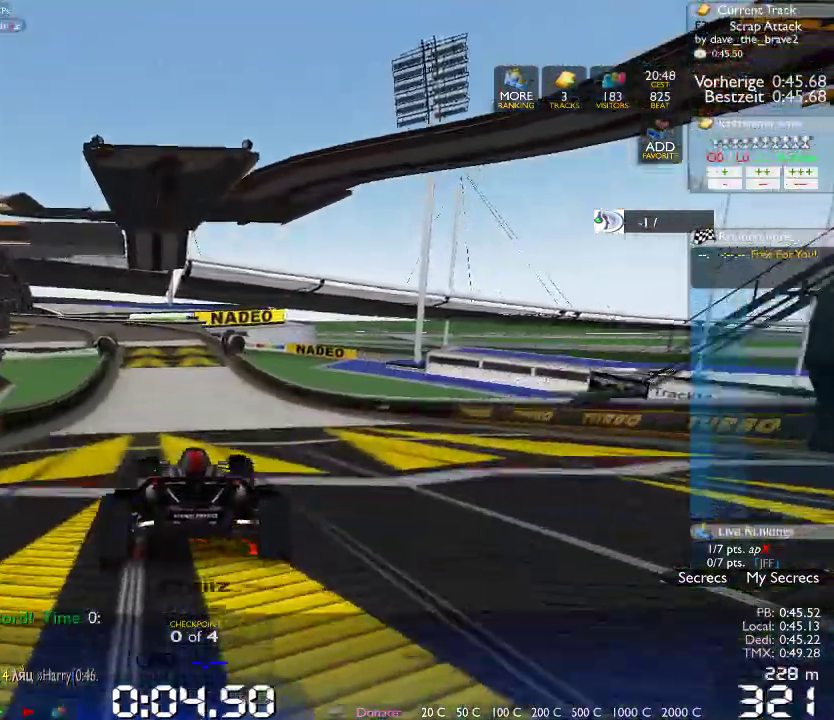
{"dt_ms": 1000, "buttons": [], "left_stick": "left", "right_stick": "center", "events": [[17, "left_stick", "left"], [317, "left_stick", "center"], [550, "left_stick", "left"]]}
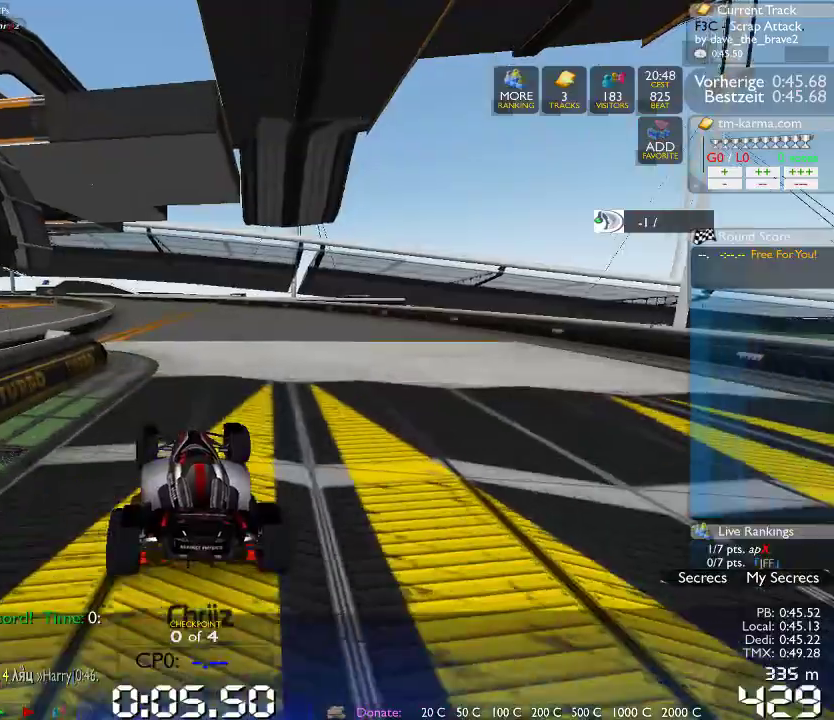
{"dt_ms": 500, "buttons": [], "left_stick": "left", "right_stick": "center", "events": []}